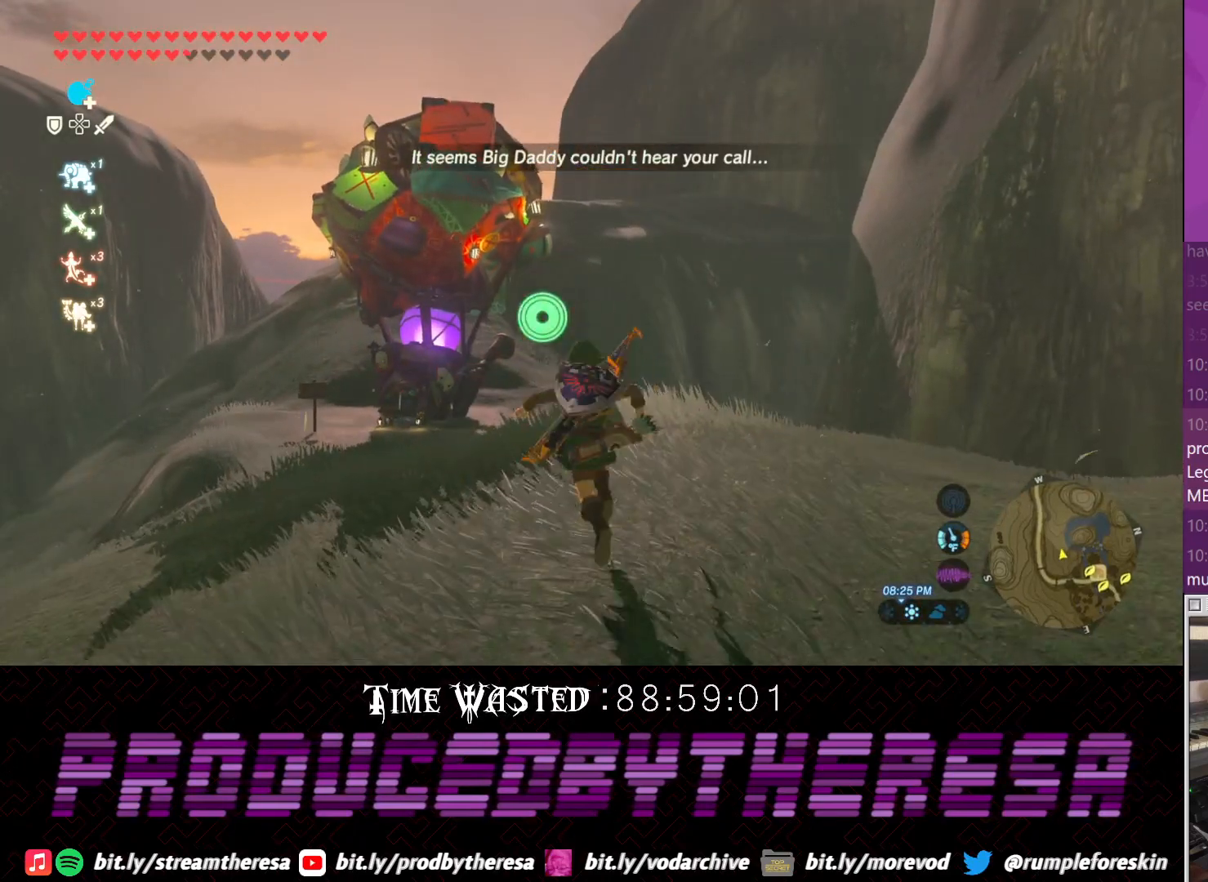
Gameplay with a controller (PlayStation layout); each line is a JSON object with the inputs held at the frame after it (dt_ms = milliseconds from this image to that frame). "events" lists button and stick changes between this image and that frame as [ms after this image, input, new state], when the widget could be followed in between. Not read: DPAD_UP R3 TRIANGLE.
{"dt_ms": 500, "buttons": [], "left_stick": "up", "right_stick": "center", "events": [[217, "CIRCLE", "down"], [217, "L2", "down"], [300, "CIRCLE", "up"], [333, "L2", "up"]]}
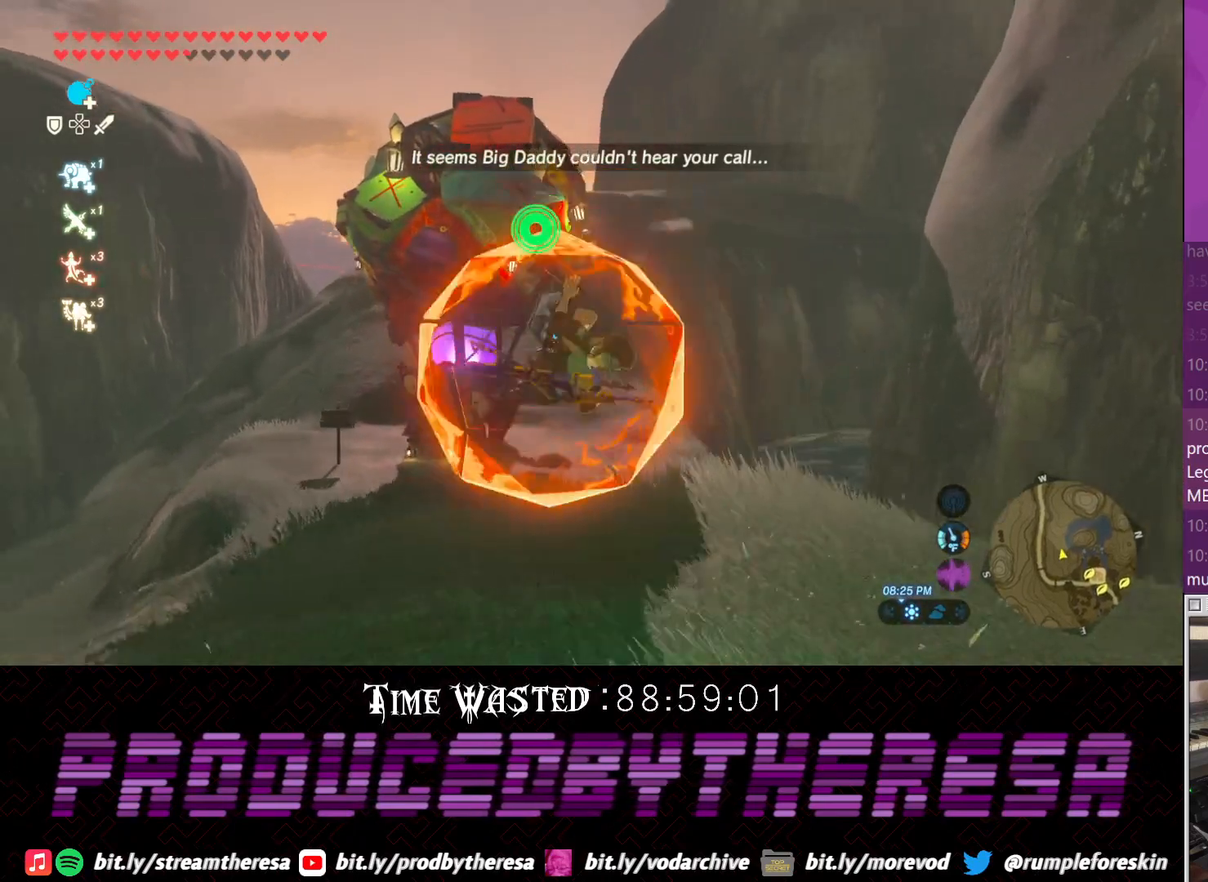
{"dt_ms": 500, "buttons": [], "left_stick": "up", "right_stick": "center", "events": []}
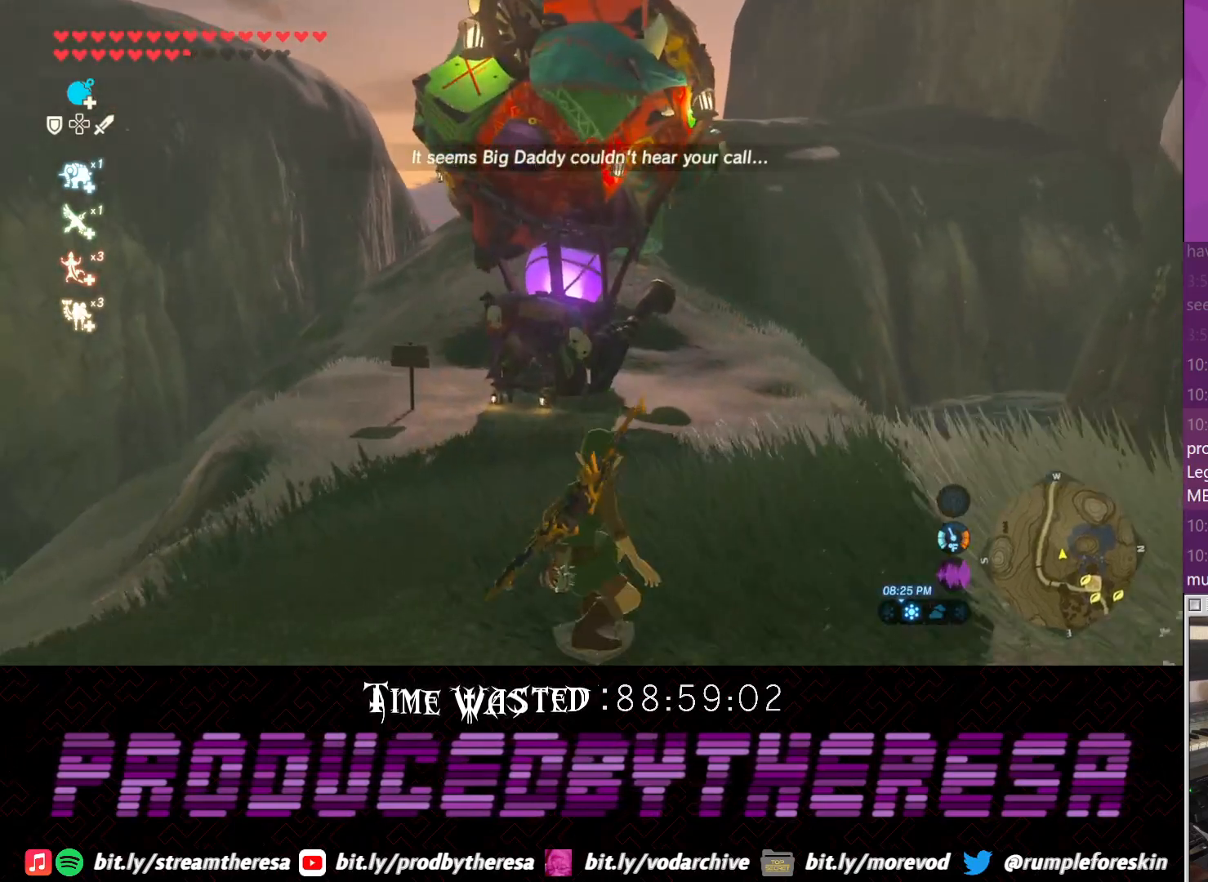
{"dt_ms": 500, "buttons": [], "left_stick": "up", "right_stick": "center", "events": []}
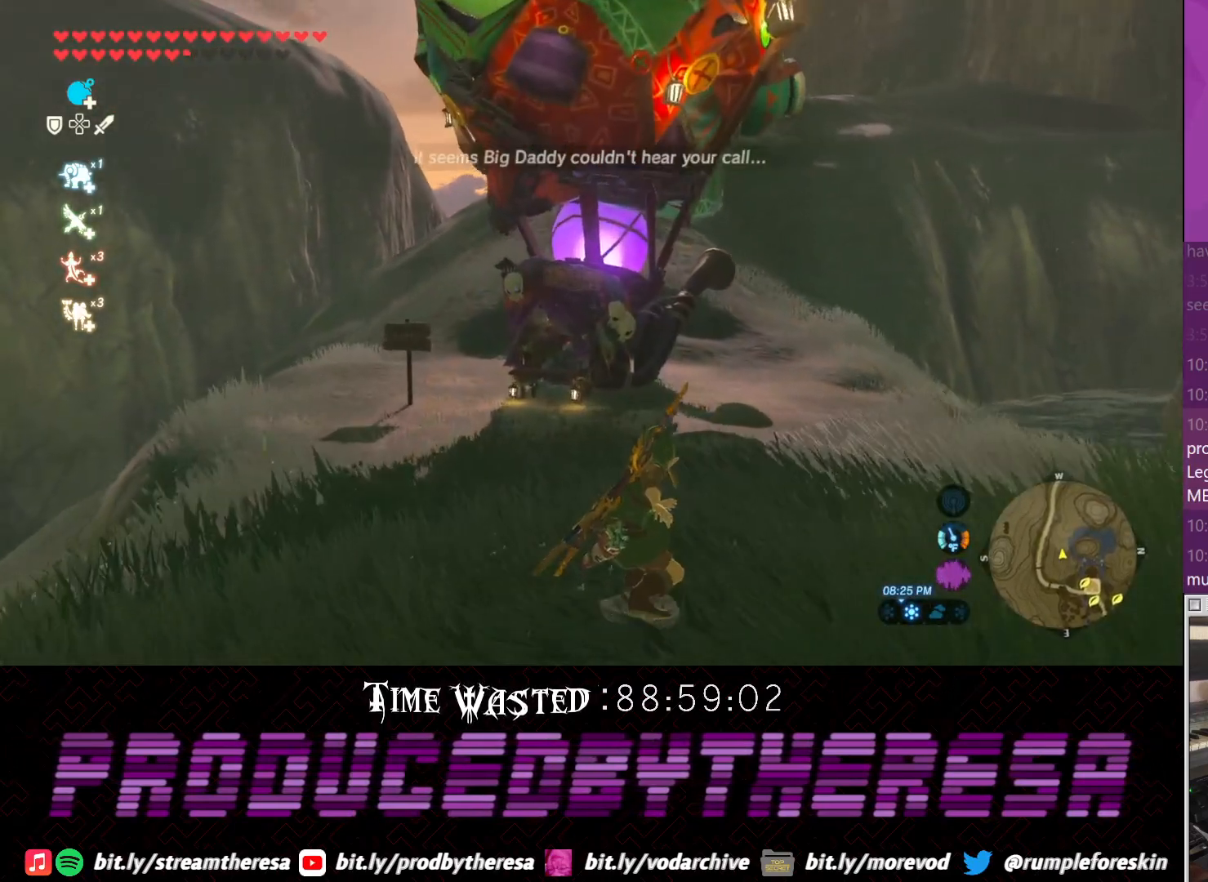
{"dt_ms": 500, "buttons": ["CROSS"], "left_stick": "up", "right_stick": "center", "events": [[500, "CROSS", "down"]]}
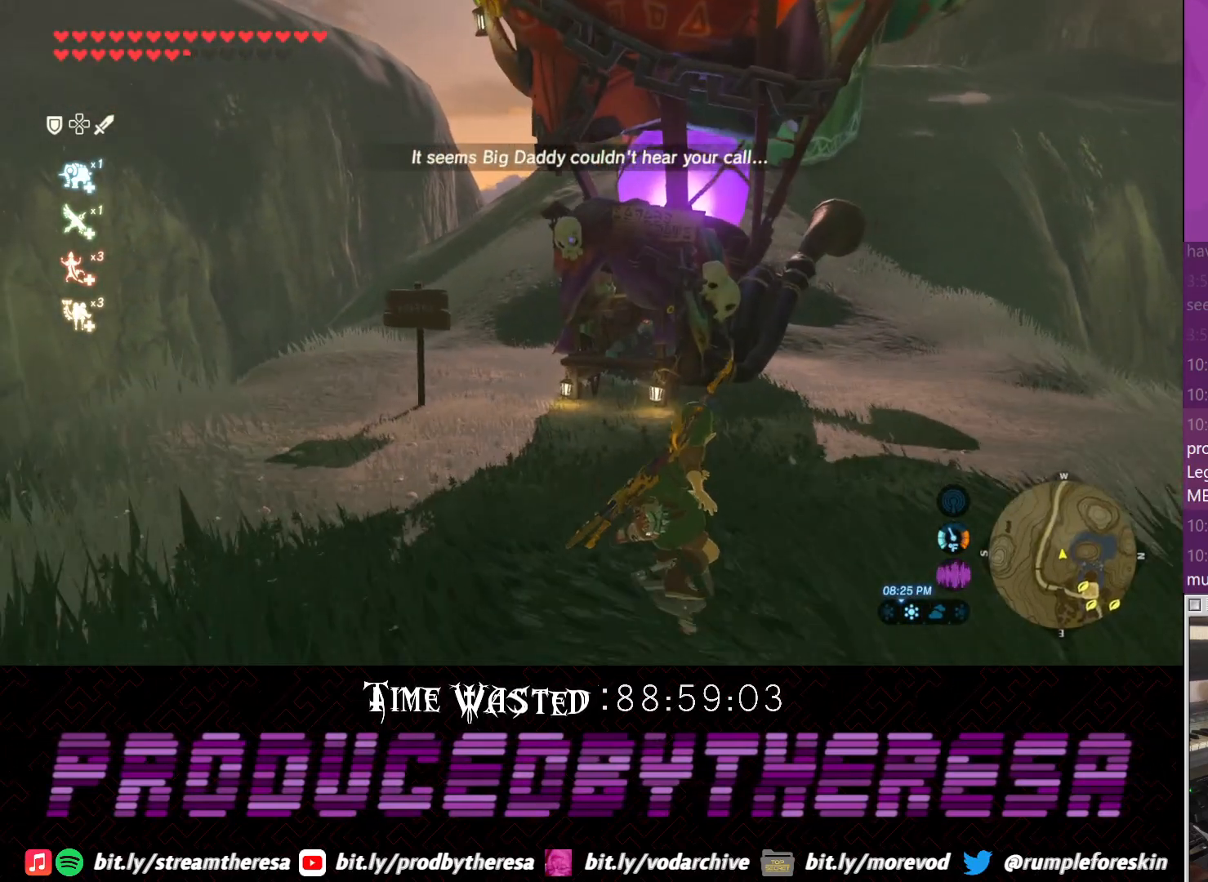
{"dt_ms": 1000, "buttons": [], "left_stick": "center", "right_stick": "center", "events": [[150, "CROSS", "up"], [383, "CIRCLE", "down"], [517, "CIRCLE", "up"], [567, "CIRCLE", "down"], [567, "left_stick", "up-right"], [700, "CIRCLE", "up"], [700, "left_stick", "center"], [767, "CIRCLE", "down"], [900, "CIRCLE", "up"]]}
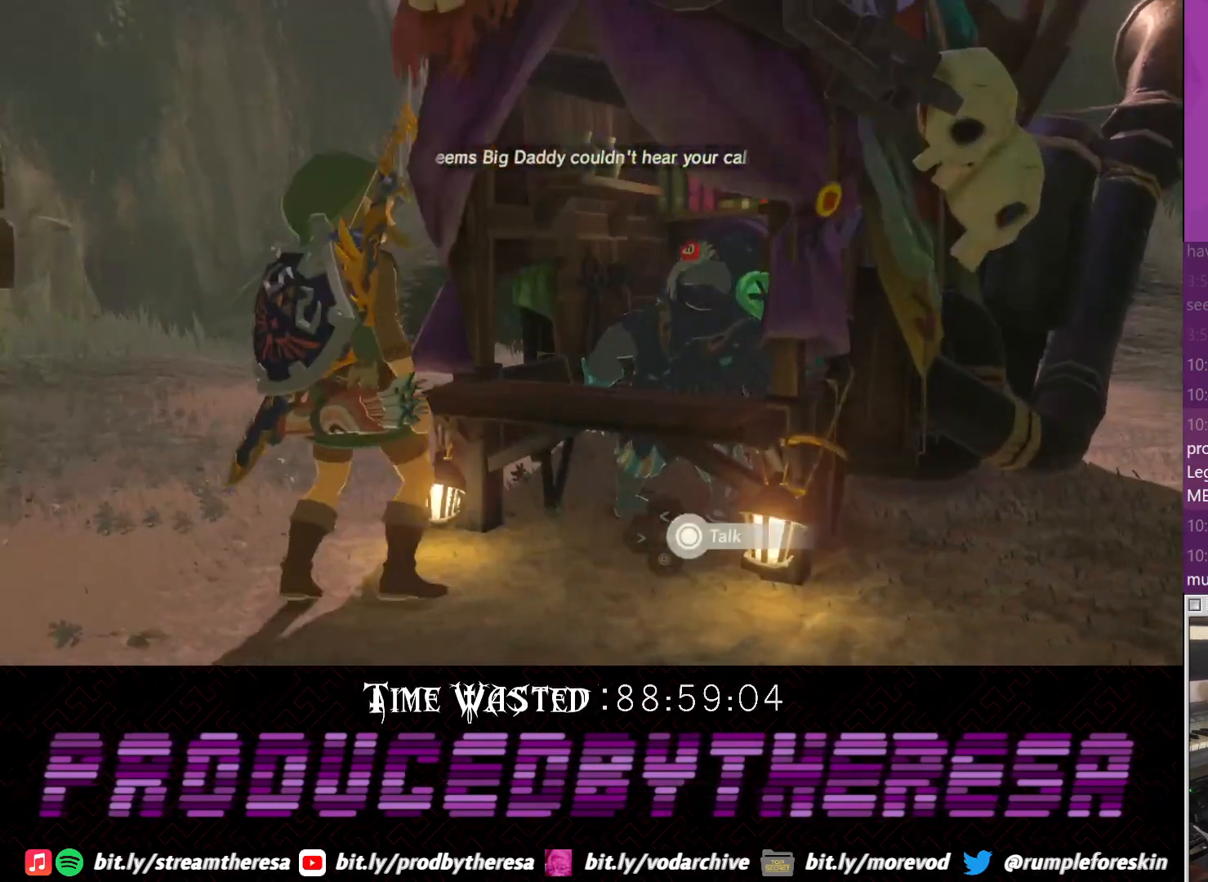
{"dt_ms": 500, "buttons": ["CROSS"], "left_stick": "center", "right_stick": "center", "events": [[217, "CIRCLE", "down"], [400, "CIRCLE", "up"], [433, "CROSS", "down"]]}
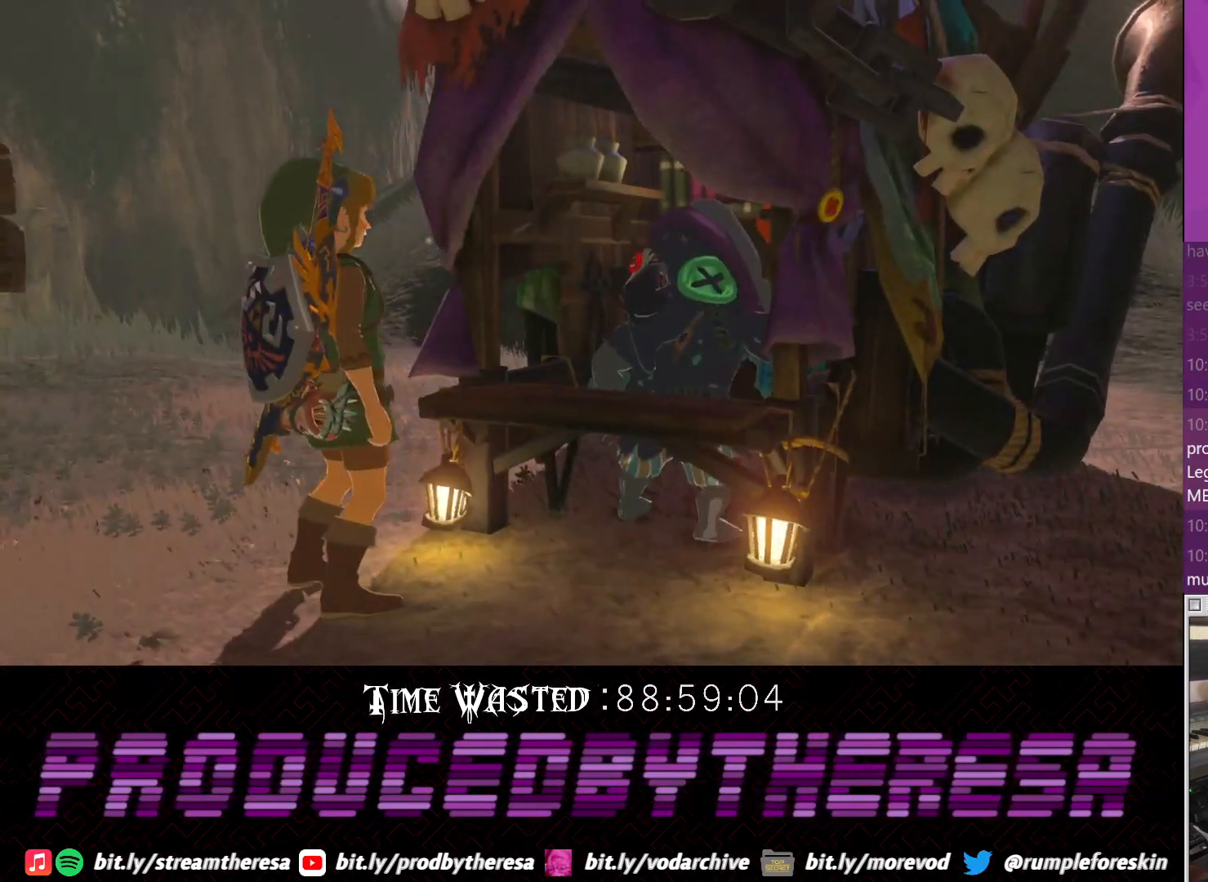
{"dt_ms": 500, "buttons": ["CROSS"], "left_stick": "center", "right_stick": "center", "events": []}
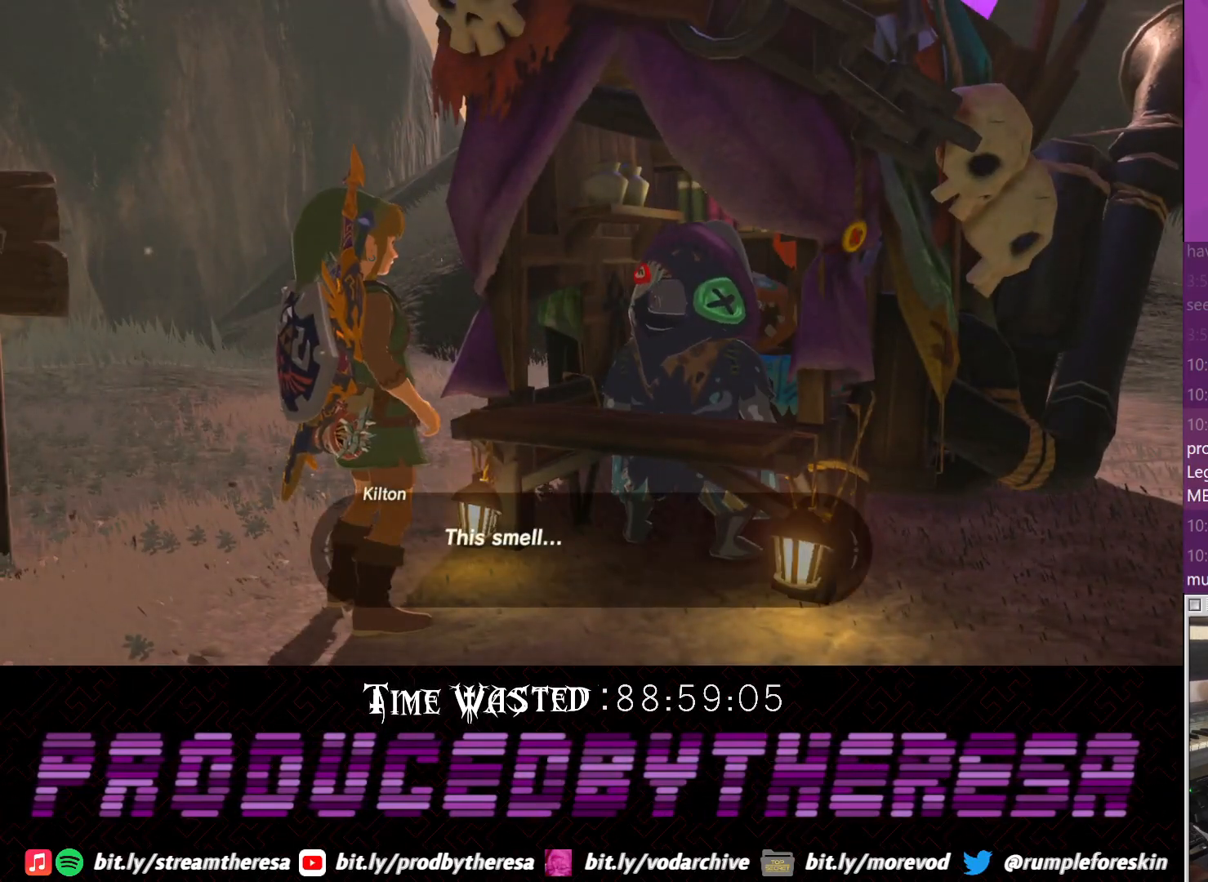
{"dt_ms": 500, "buttons": [], "left_stick": "center", "right_stick": "center", "events": [[33, "CROSS", "up"], [100, "CROSS", "down"], [500, "CROSS", "up"]]}
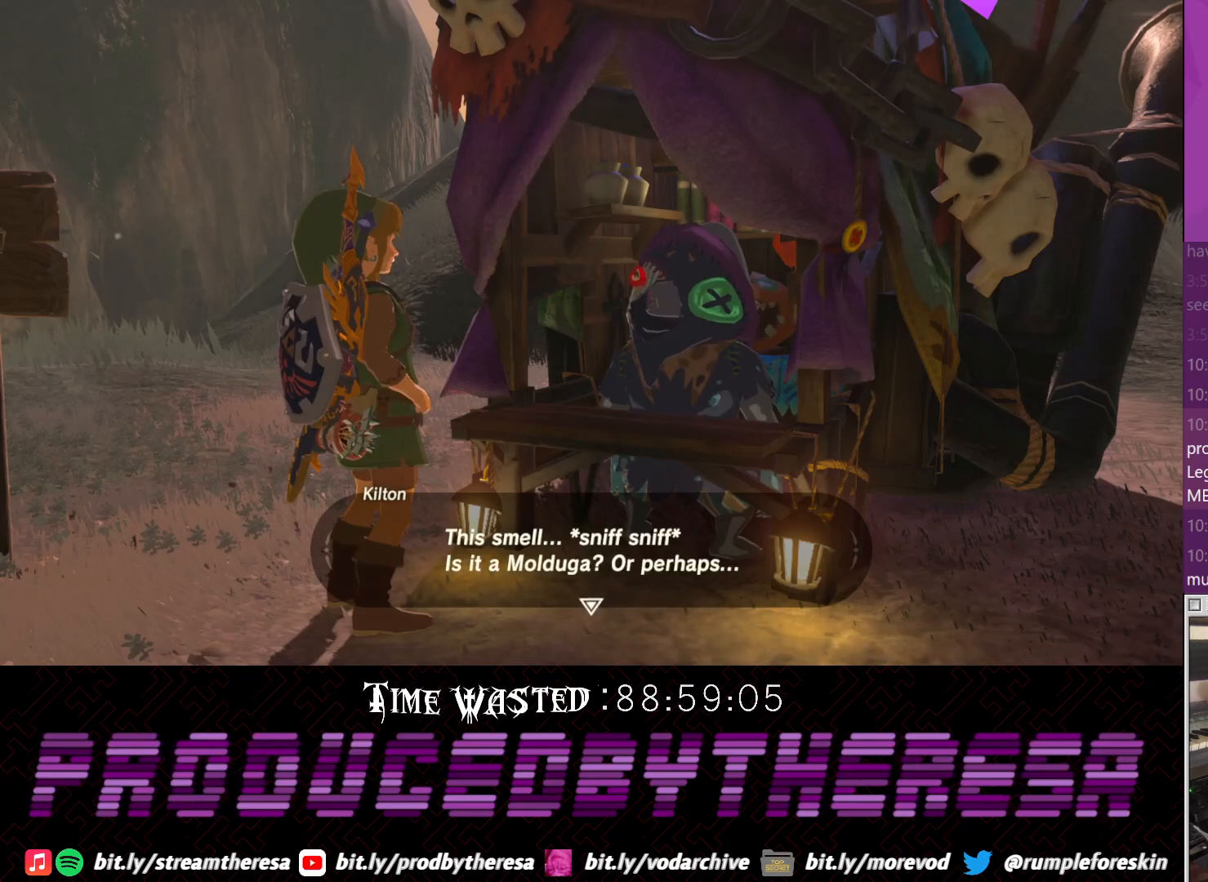
{"dt_ms": 500, "buttons": ["CROSS"], "left_stick": "center", "right_stick": "center", "events": [[117, "CROSS", "down"], [317, "CROSS", "up"], [433, "CROSS", "down"]]}
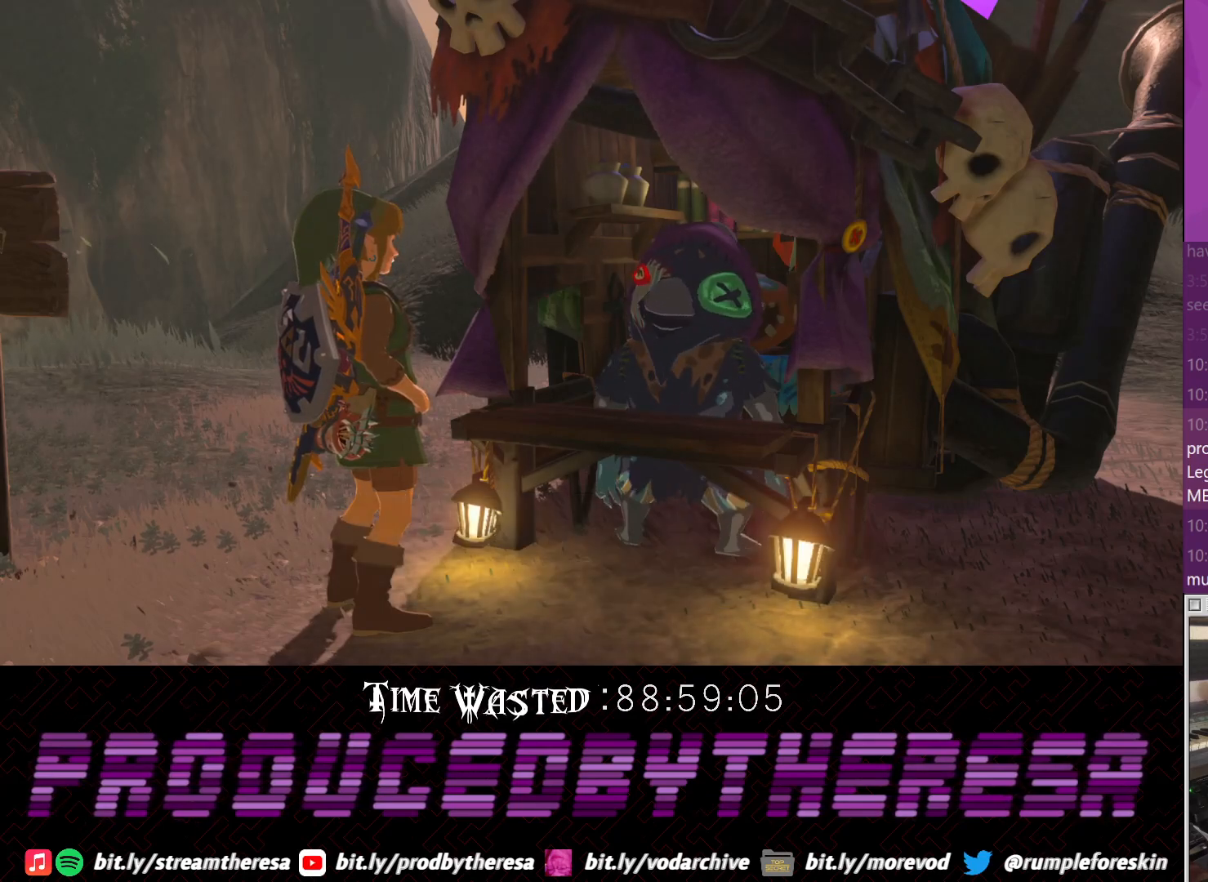
{"dt_ms": 500, "buttons": [], "left_stick": "center", "right_stick": "center", "events": [[433, "CROSS", "up"]]}
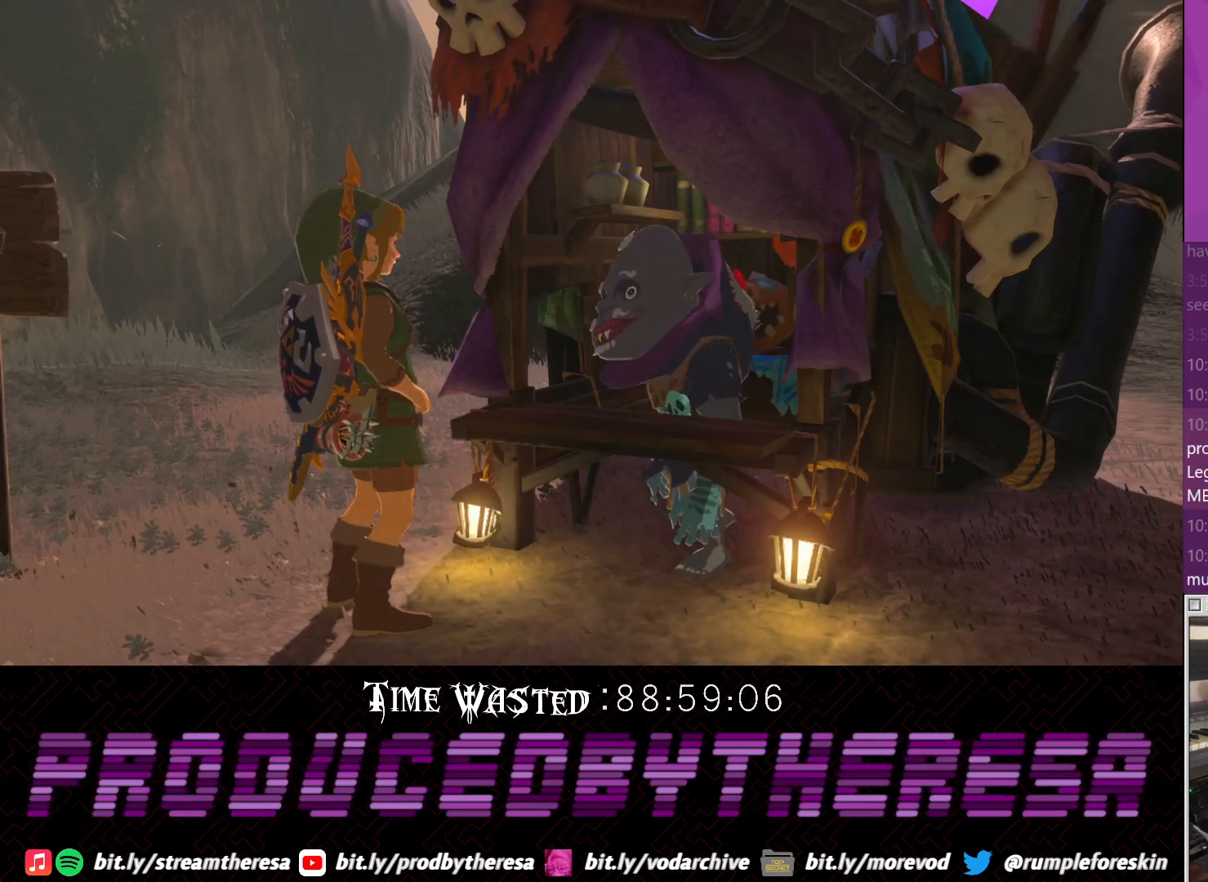
{"dt_ms": 500, "buttons": [], "left_stick": "center", "right_stick": "center", "events": [[133, "CROSS", "down"], [383, "CROSS", "up"]]}
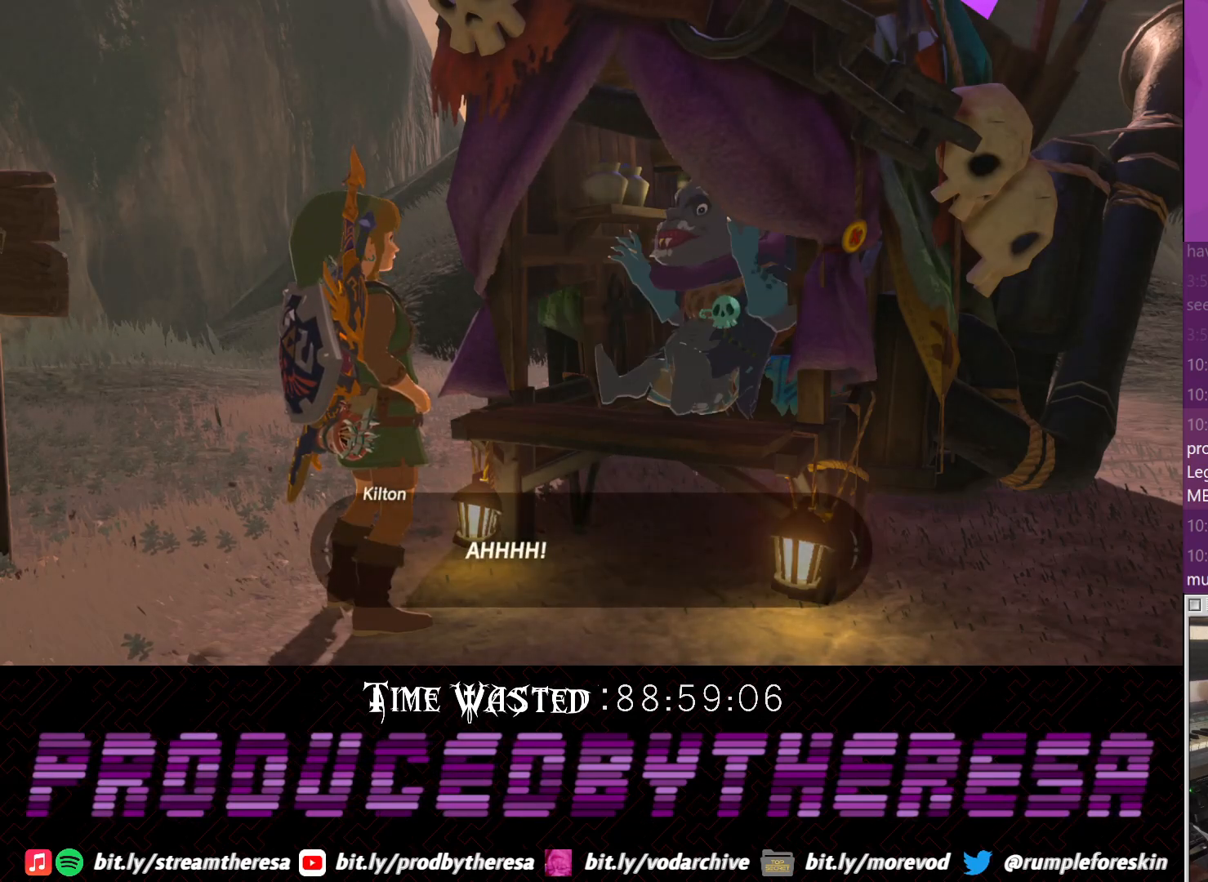
{"dt_ms": 500, "buttons": ["CROSS"], "left_stick": "center", "right_stick": "center", "events": [[17, "CROSS", "down"], [400, "CROSS", "up"], [467, "CROSS", "down"]]}
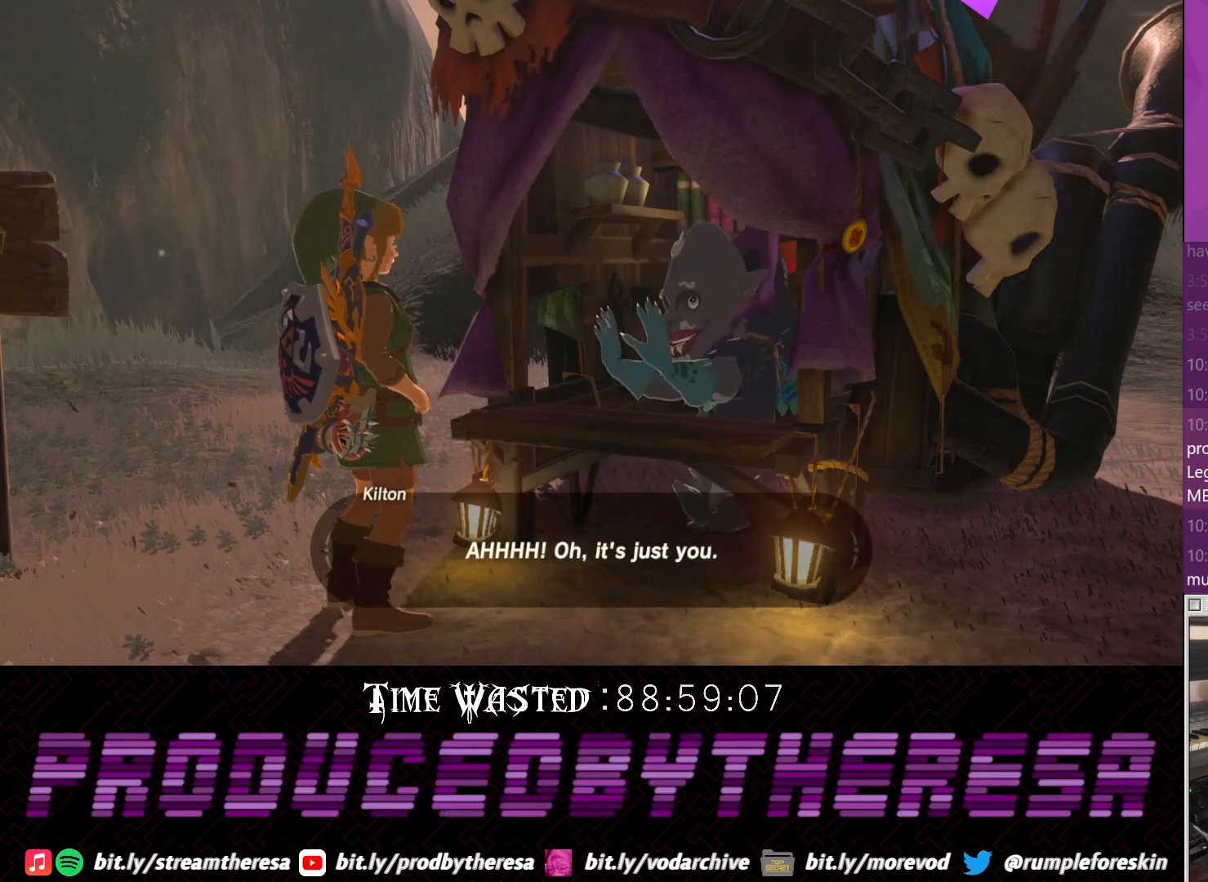
{"dt_ms": 500, "buttons": [], "left_stick": "center", "right_stick": "center", "events": [[217, "CROSS", "up"], [283, "CROSS", "down"], [483, "CROSS", "up"]]}
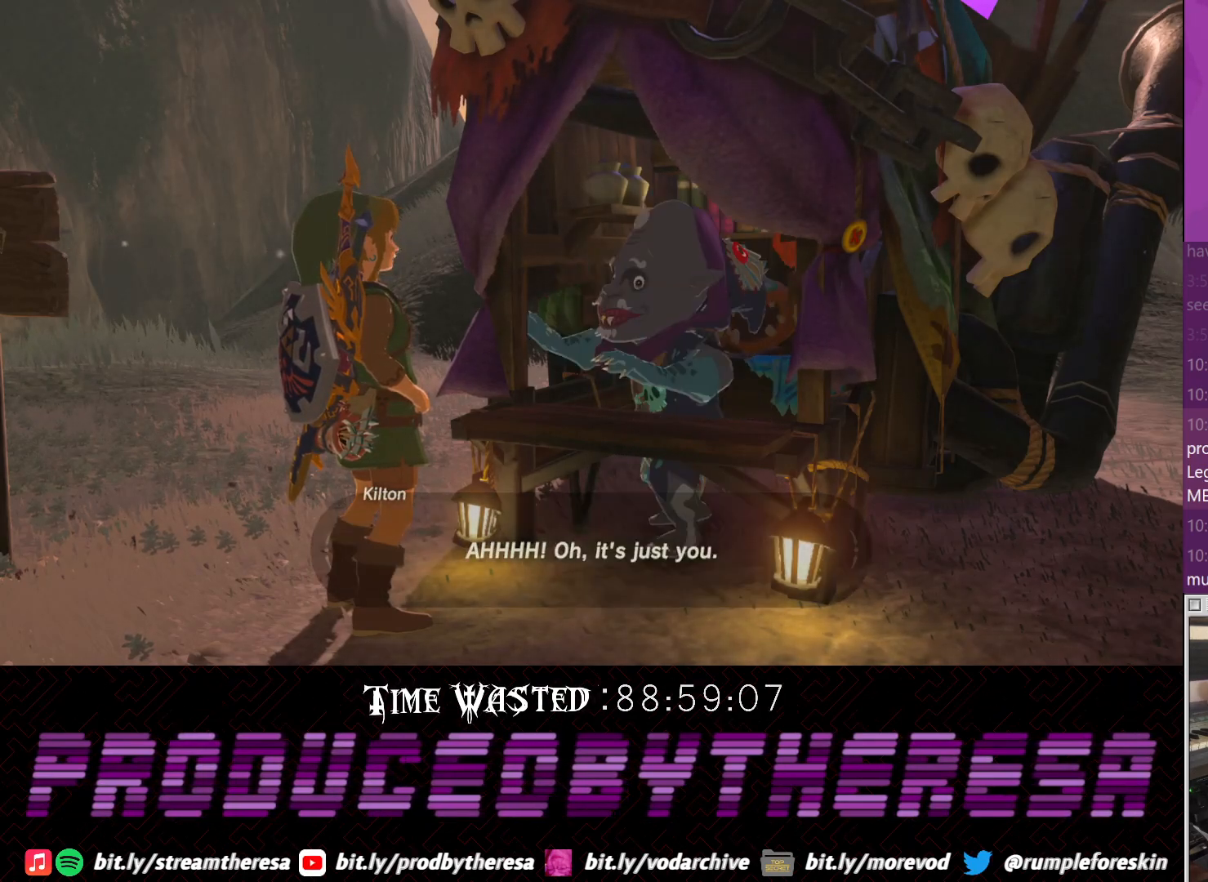
{"dt_ms": 500, "buttons": ["CROSS"], "left_stick": "center", "right_stick": "center", "events": [[100, "CROSS", "down"], [217, "CROSS", "up"], [483, "CROSS", "down"]]}
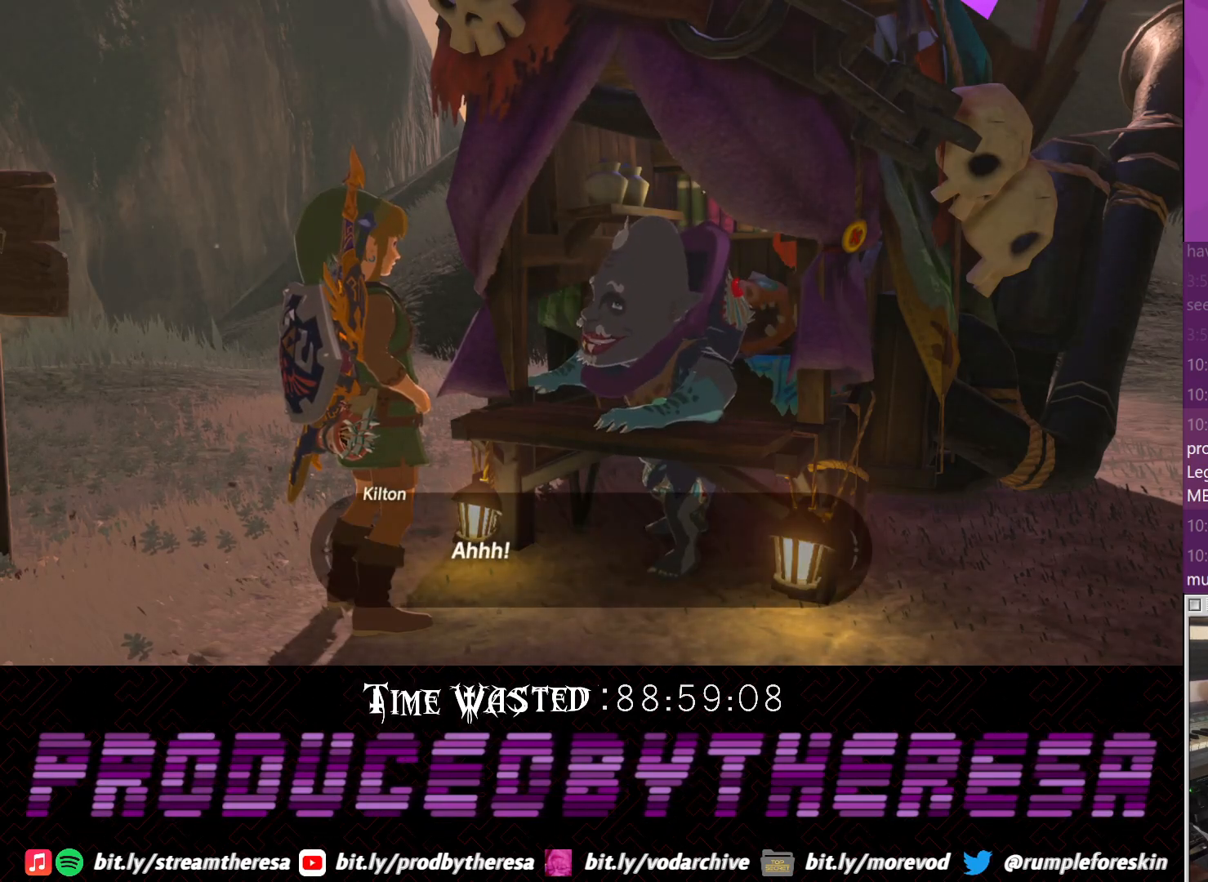
{"dt_ms": 500, "buttons": ["CROSS"], "left_stick": "center", "right_stick": "center", "events": [[183, "CROSS", "up"], [433, "CROSS", "down"]]}
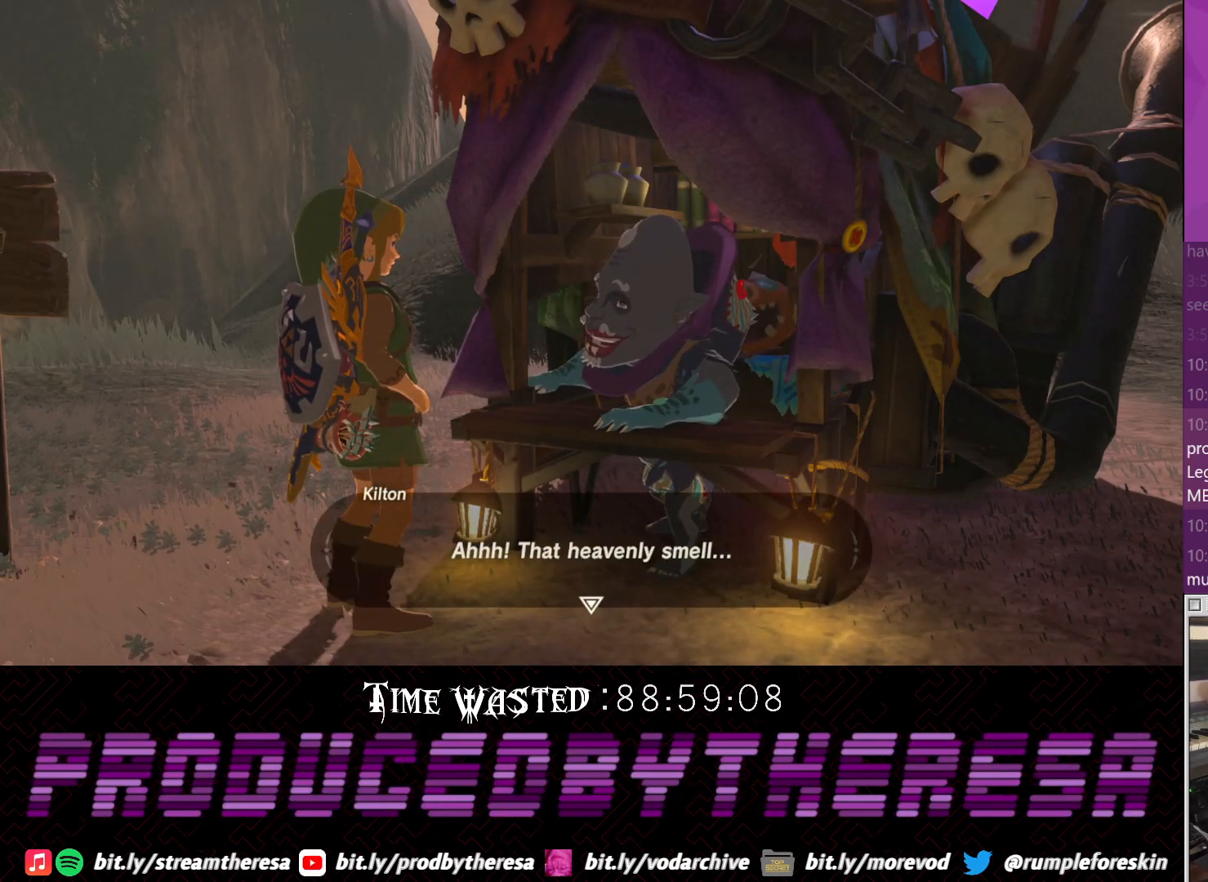
{"dt_ms": 500, "buttons": [], "left_stick": "center", "right_stick": "center", "events": [[117, "CROSS", "up"]]}
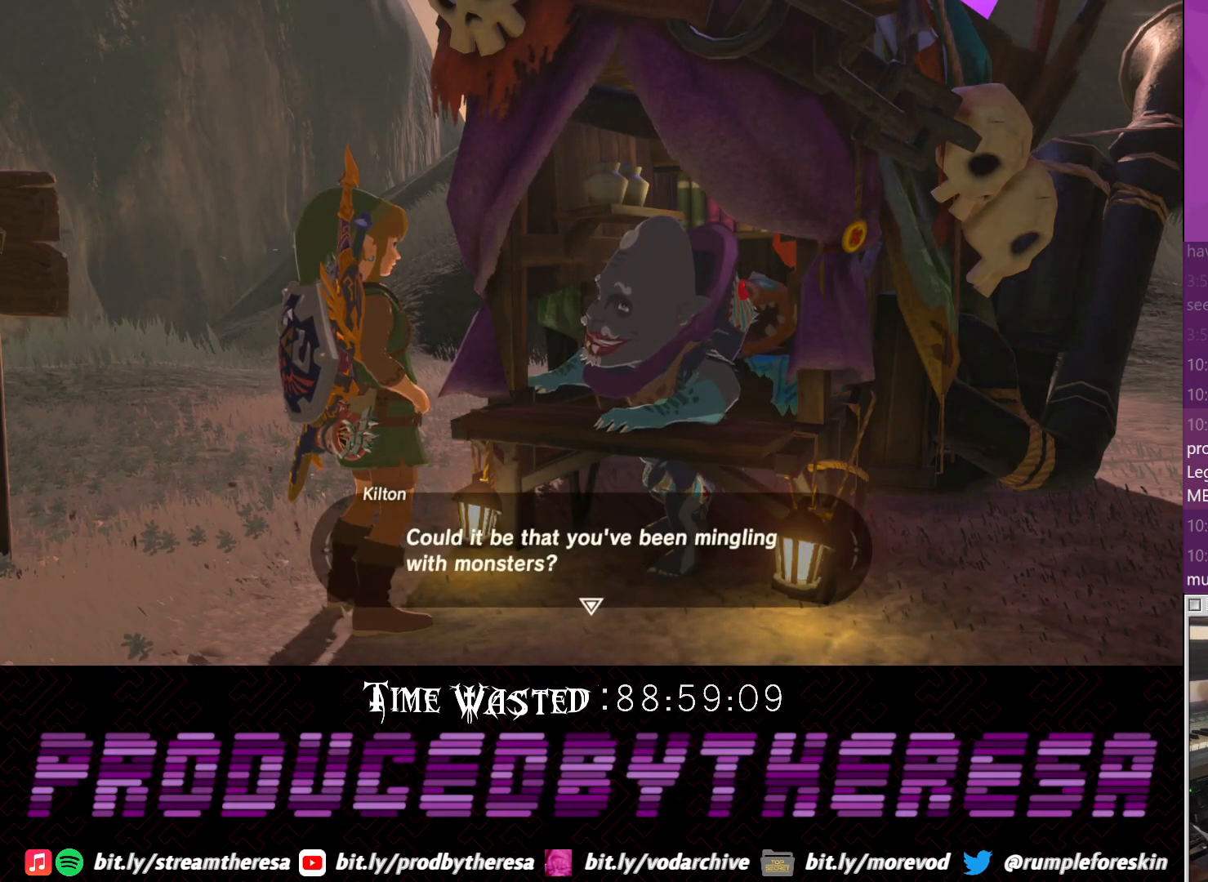
{"dt_ms": 500, "buttons": [], "left_stick": "center", "right_stick": "center", "events": [[67, "CROSS", "down"], [133, "CROSS", "up"]]}
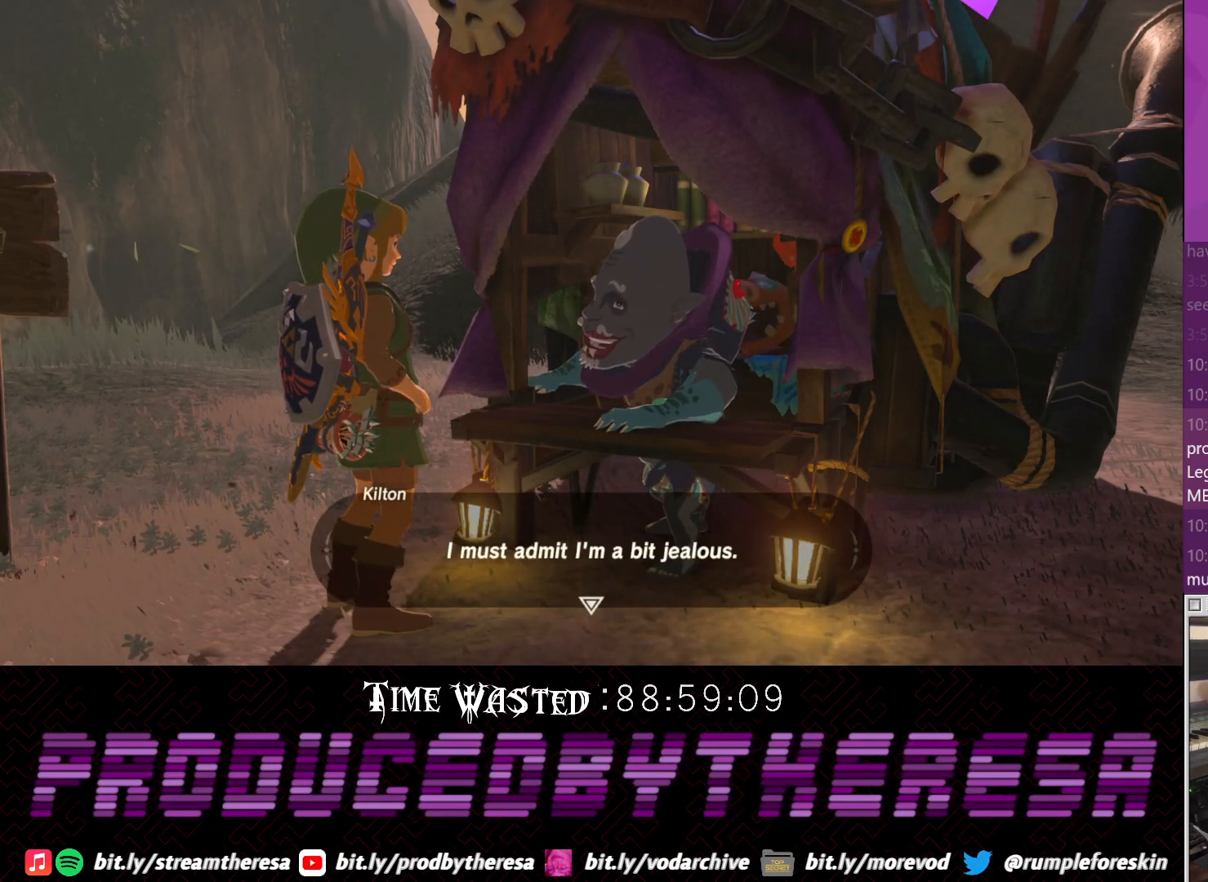
{"dt_ms": 500, "buttons": [], "left_stick": "center", "right_stick": "center", "events": [[267, "CROSS", "down"], [400, "CROSS", "up"]]}
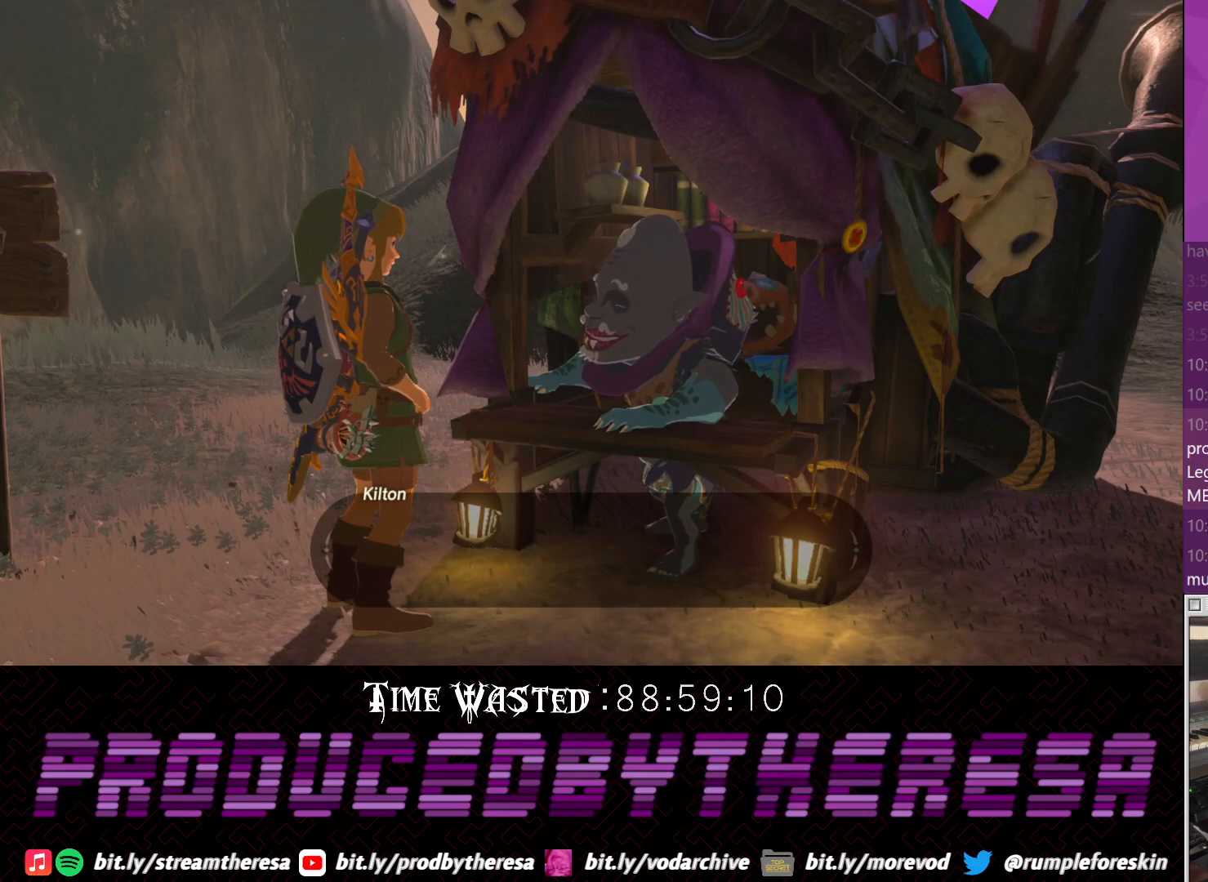
{"dt_ms": 500, "buttons": [], "left_stick": "center", "right_stick": "center", "events": []}
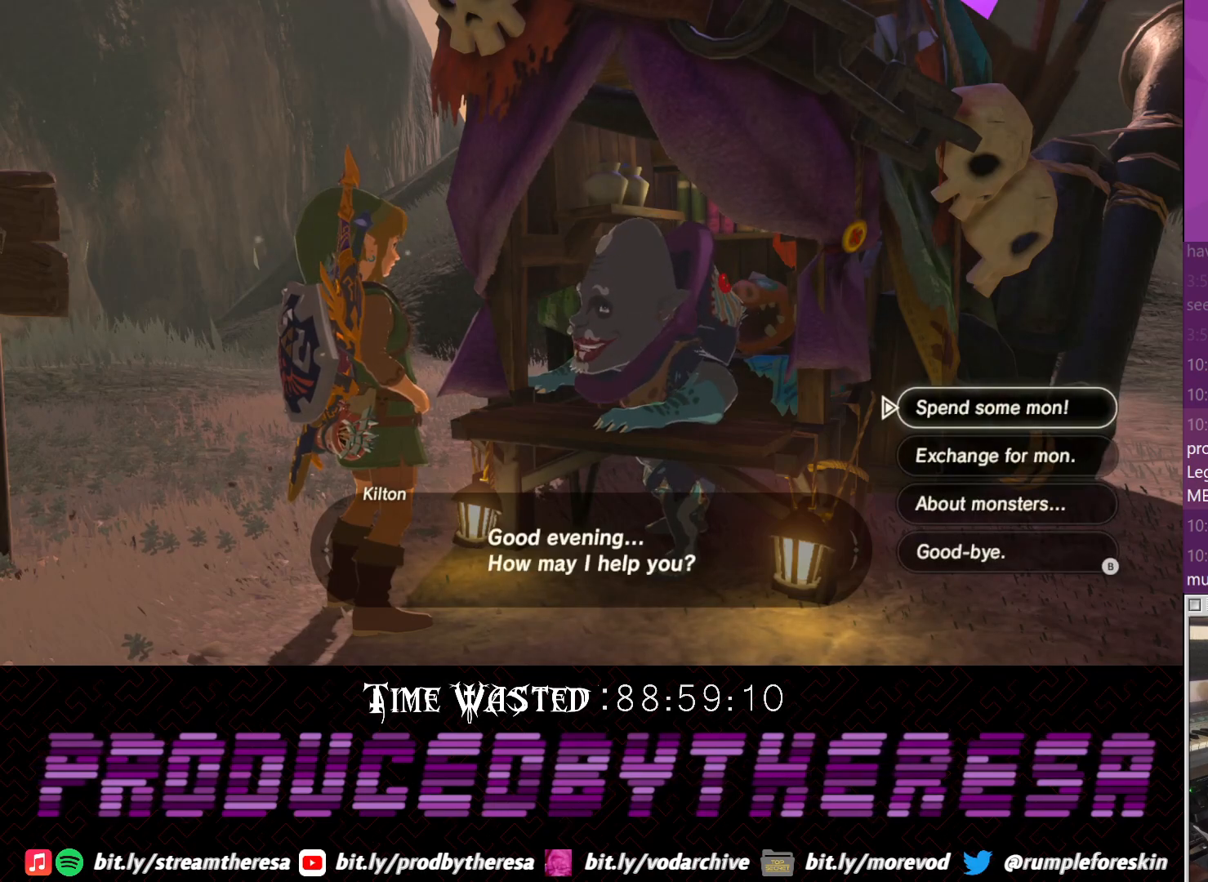
{"dt_ms": 500, "buttons": [], "left_stick": "center", "right_stick": "center", "events": []}
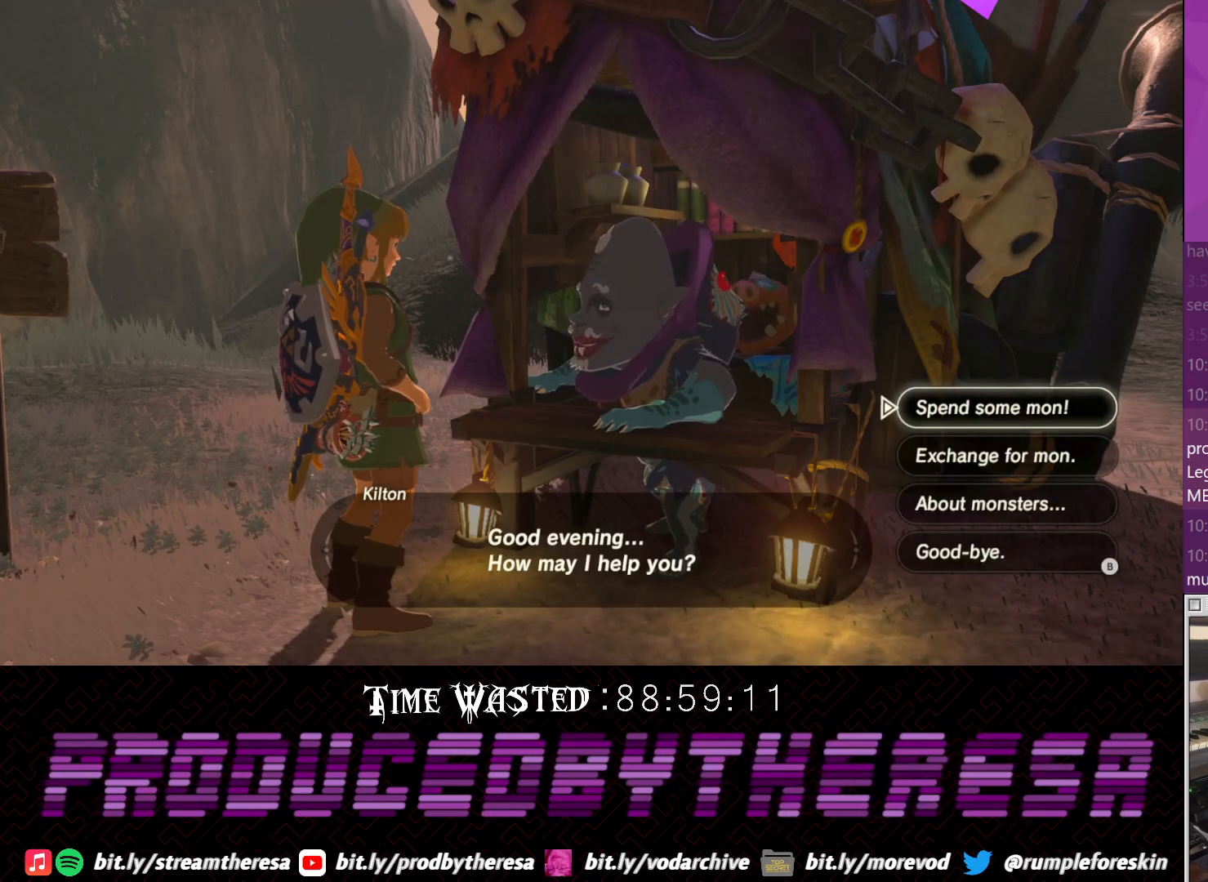
{"dt_ms": 500, "buttons": [], "left_stick": "center", "right_stick": "center", "events": [[300, "DPAD_DOWN", "down"], [367, "DPAD_DOWN", "up"]]}
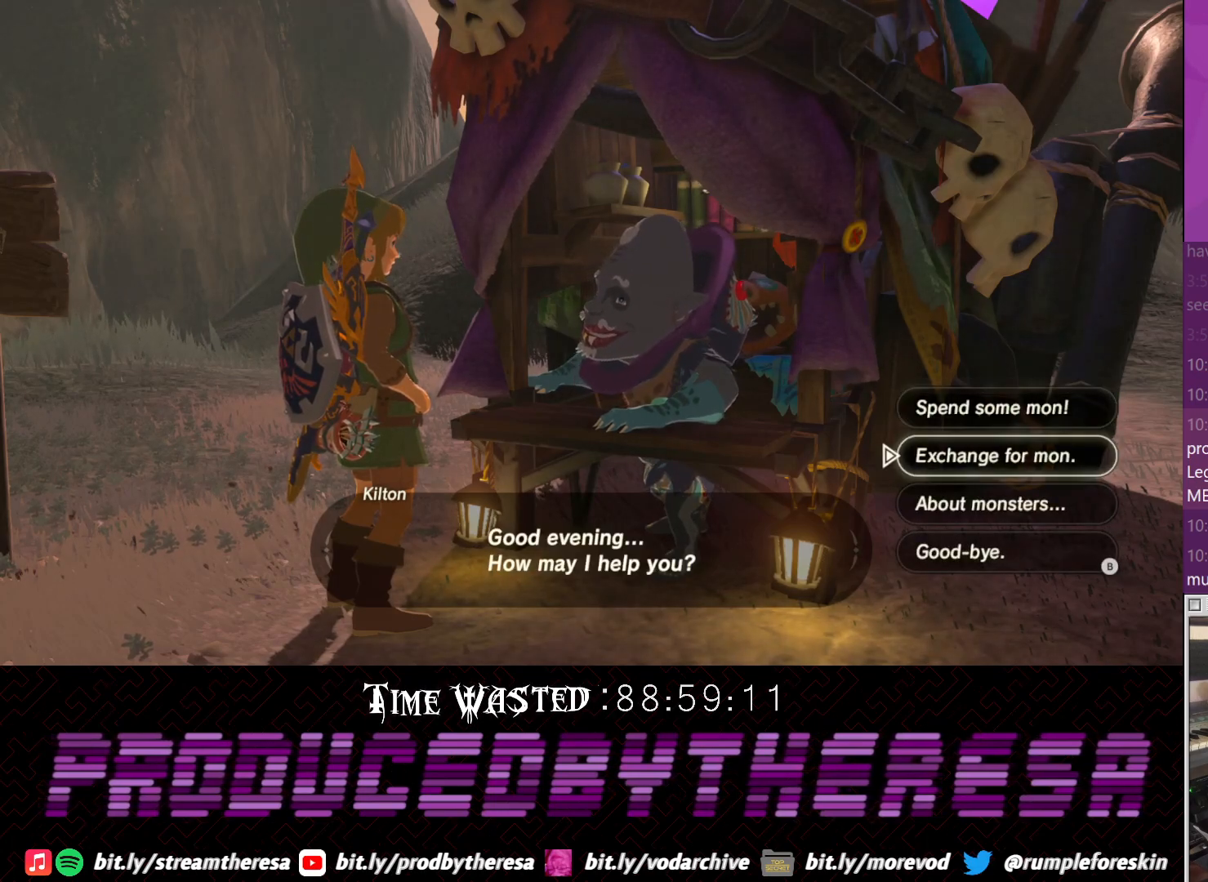
{"dt_ms": 500, "buttons": [], "left_stick": "center", "right_stick": "center", "events": []}
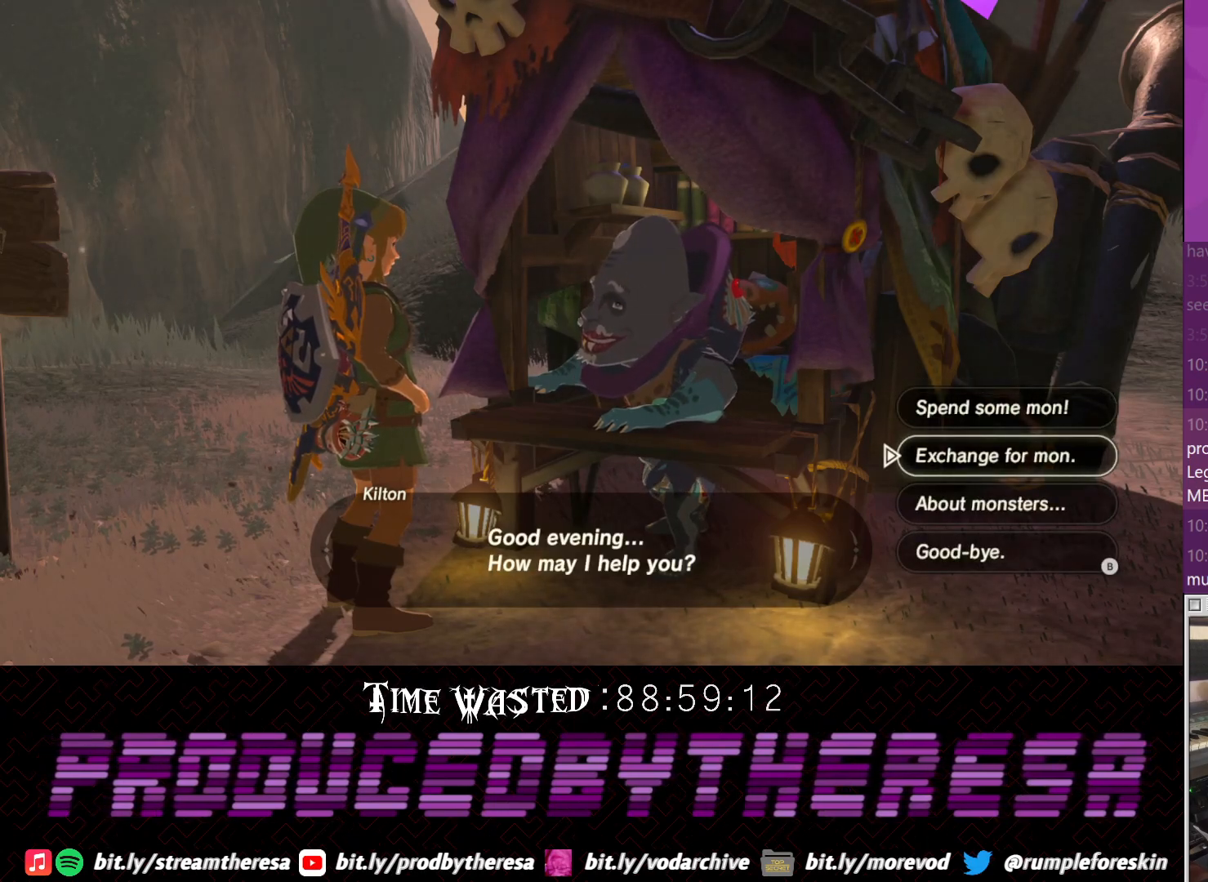
{"dt_ms": 500, "buttons": [], "left_stick": "center", "right_stick": "center"}
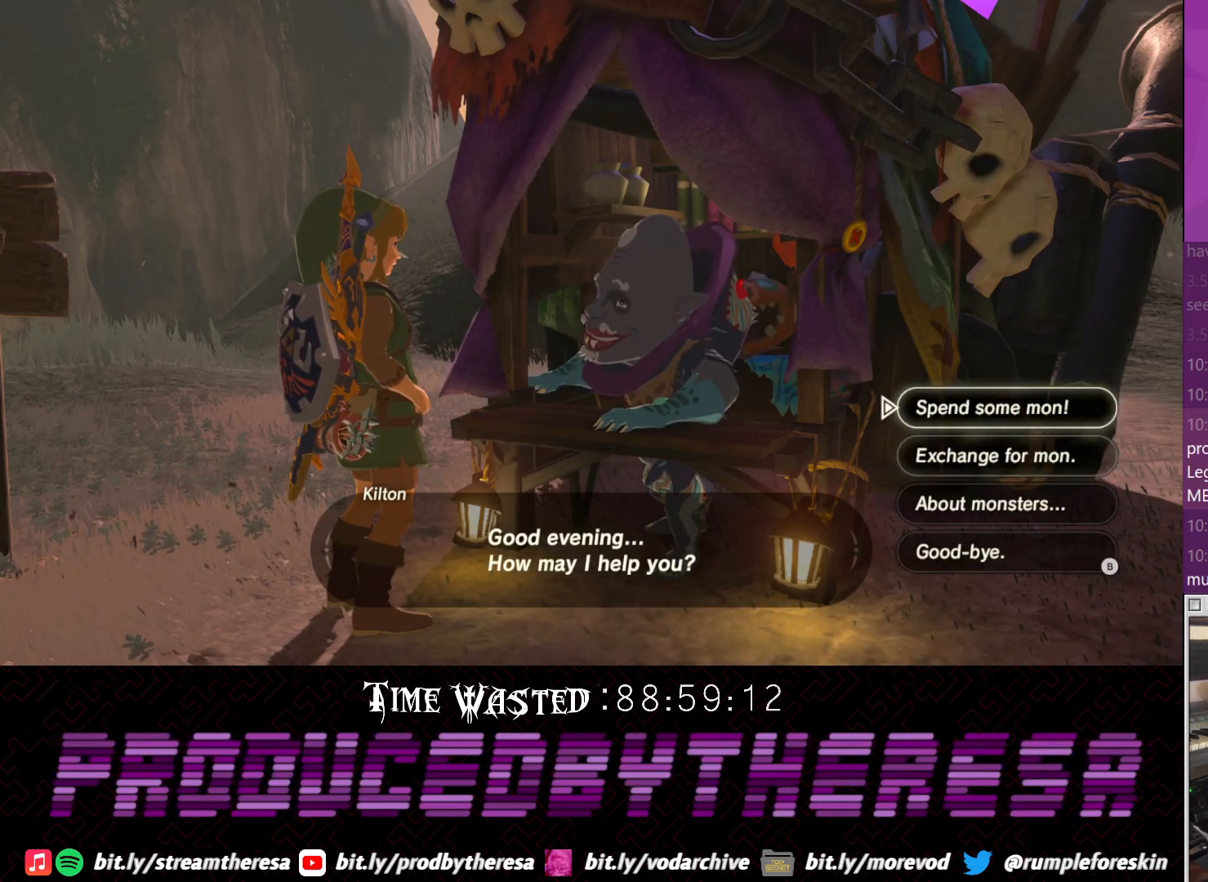
{"dt_ms": 1000, "buttons": ["CROSS"], "left_stick": "center", "right_stick": "center", "events": [[400, "CIRCLE", "down"], [533, "CIRCLE", "up"], [667, "CROSS", "down"], [833, "CROSS", "up"], [917, "CROSS", "down"]]}
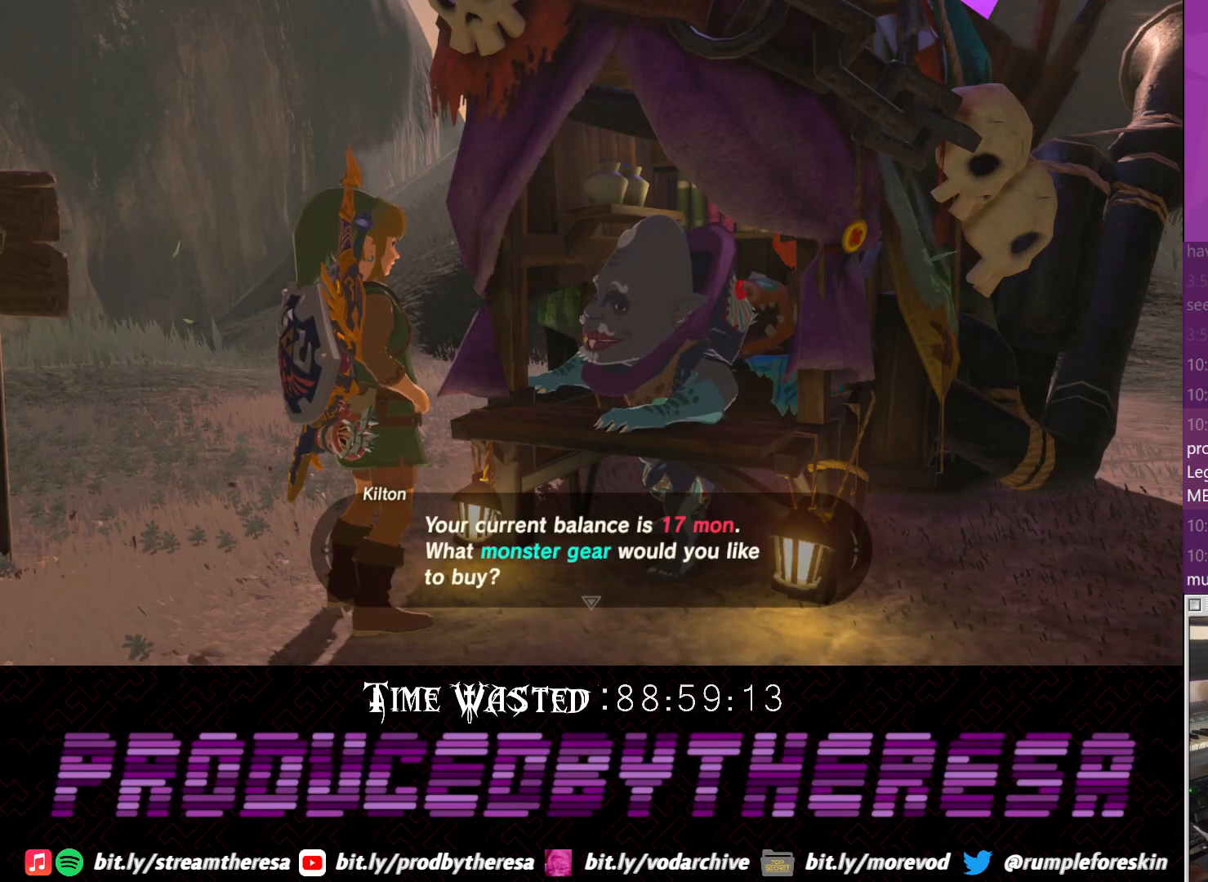
{"dt_ms": 500, "buttons": [], "left_stick": "center", "right_stick": "center", "events": [[100, "CROSS", "up"], [217, "CROSS", "down"], [417, "CROSS", "up"]]}
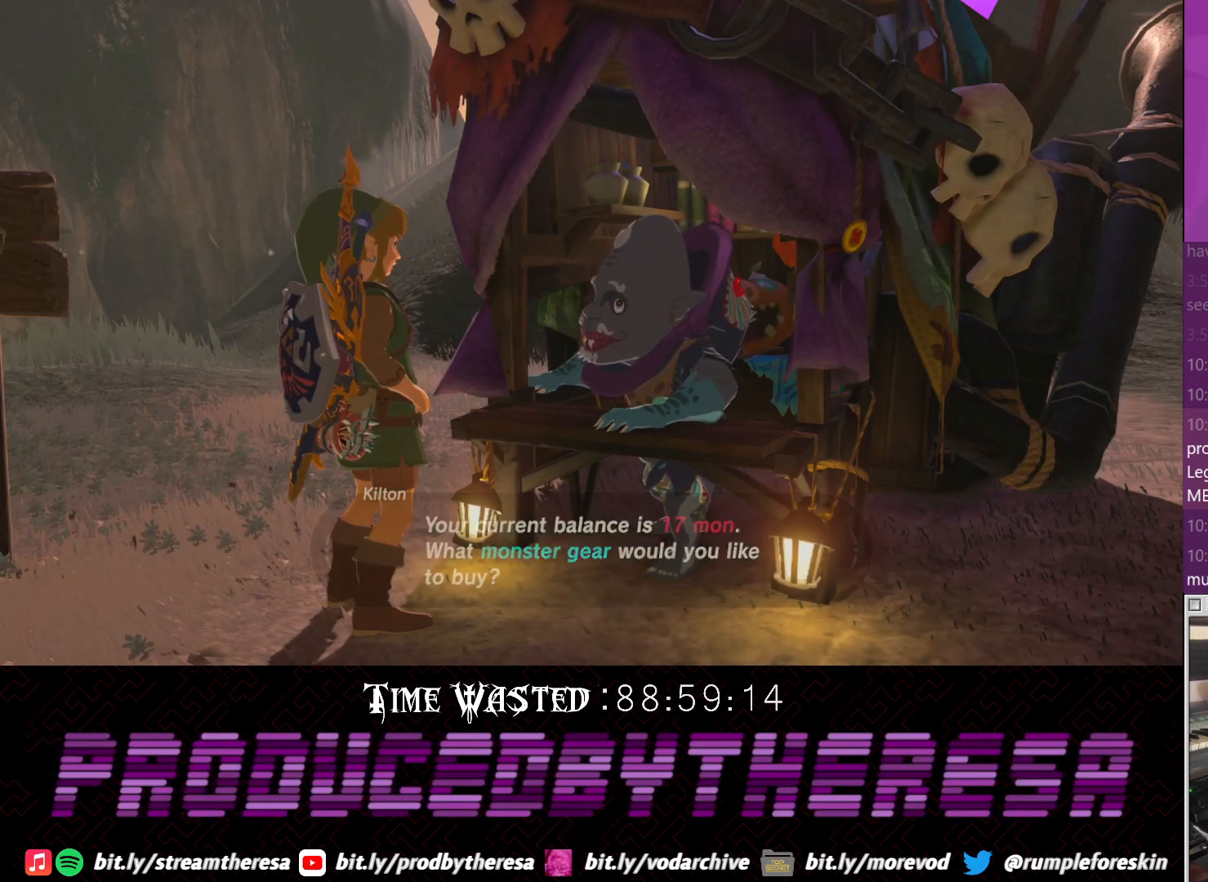
{"dt_ms": 500, "buttons": [], "left_stick": "center", "right_stick": "center", "events": []}
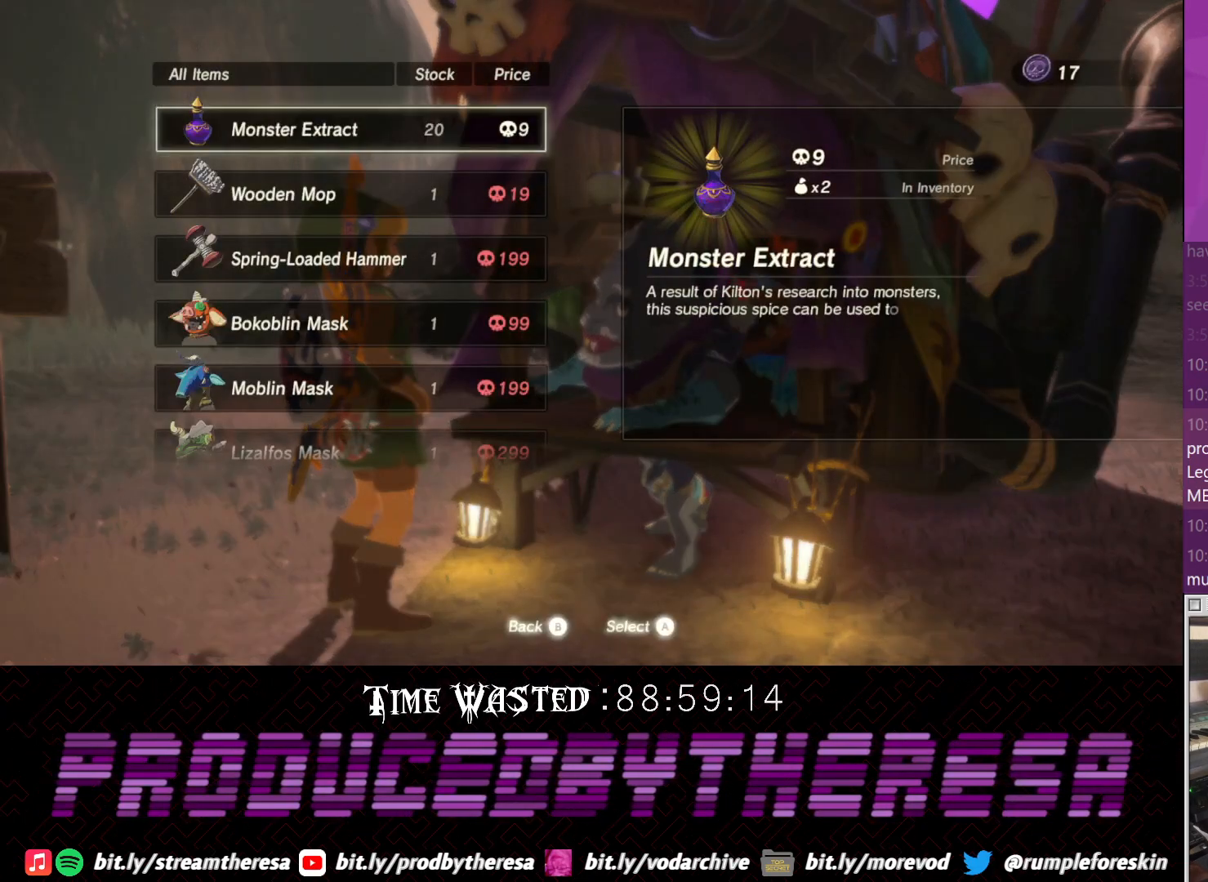
{"dt_ms": 500, "buttons": ["DPAD_DOWN"], "left_stick": "center", "right_stick": "center", "events": [[183, "DPAD_DOWN", "down"]]}
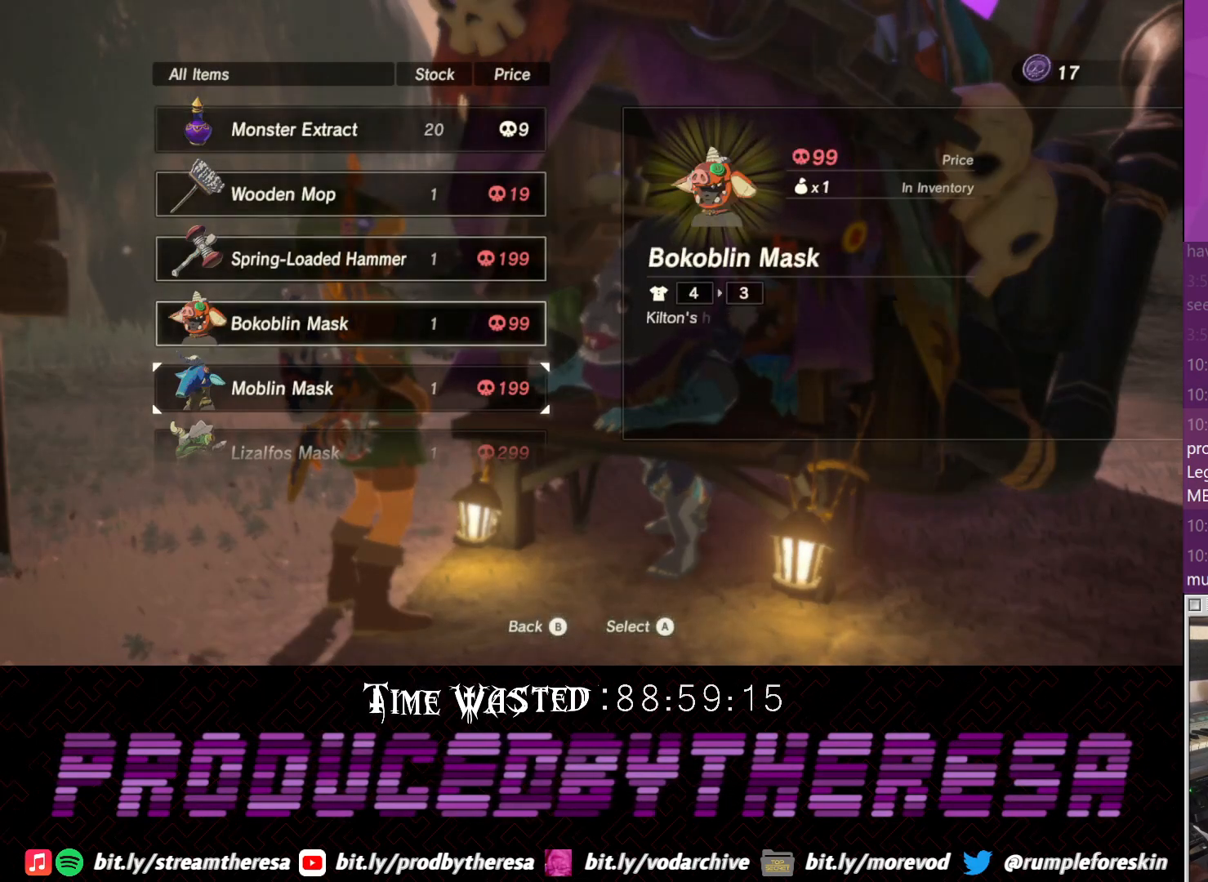
{"dt_ms": 500, "buttons": [], "left_stick": "center", "right_stick": "center", "events": [[433, "DPAD_DOWN", "up"]]}